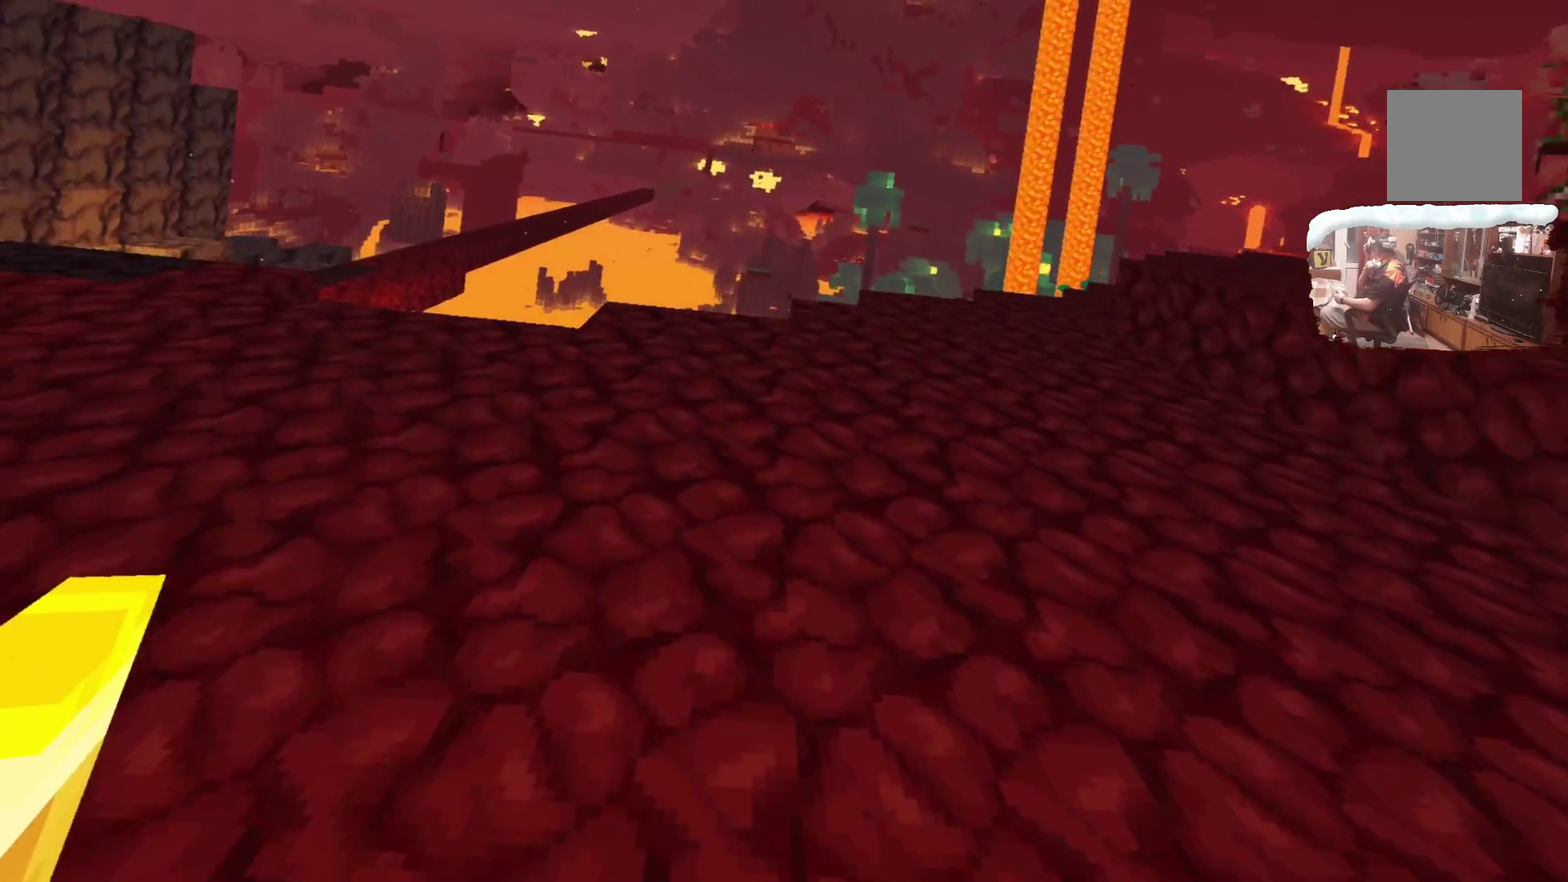
Gameplay with a controller; each line is a JSON object with the inputs held at the frame after it (dt_ms = milliseconds from this image to that frame). "events" lists button and stick changes between this image and that frame as [ms after this image, input, new state], when the widget could be followed in between. Not read: L1.
{"dt_ms": 300, "buttons": [], "left_stick": "left", "right_stick": "center"}
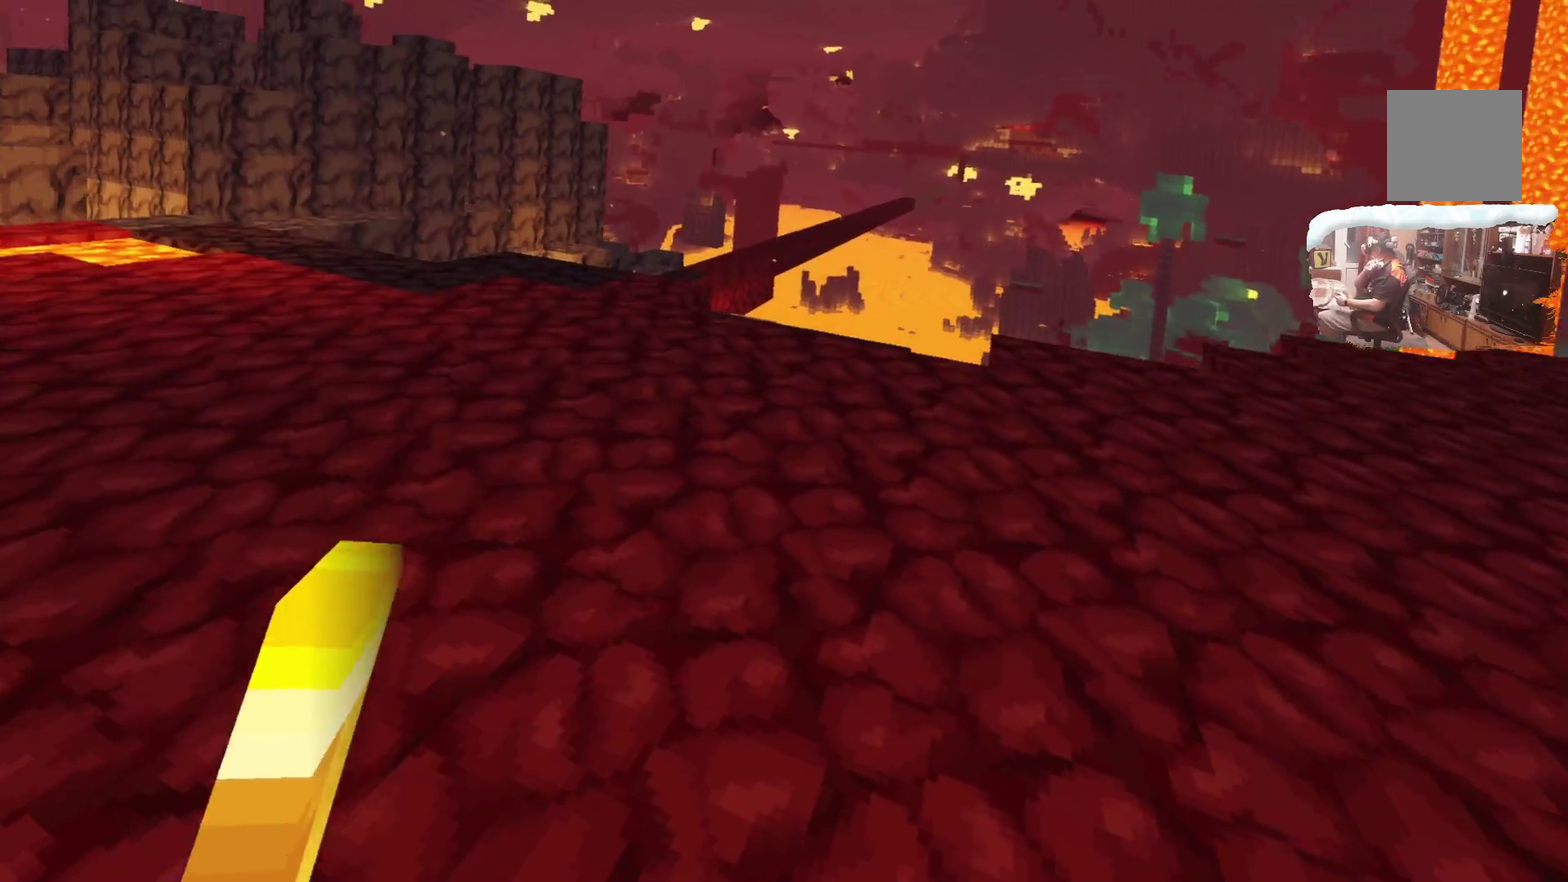
{"dt_ms": 600, "buttons": [], "left_stick": "up-left", "right_stick": "center", "events": [[67, "left_stick", "up-left"]]}
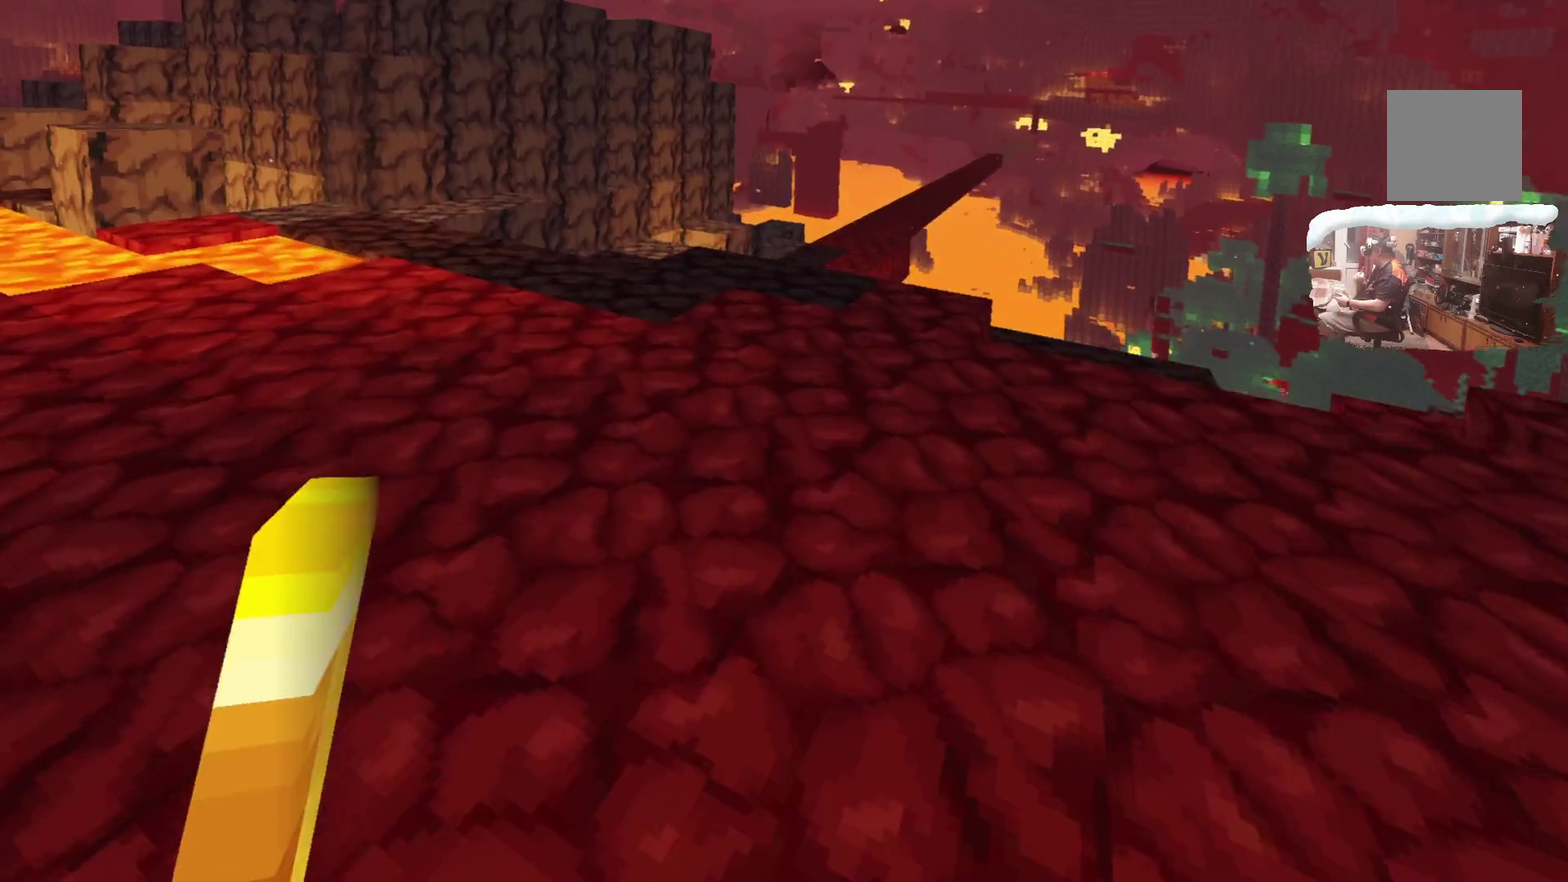
{"dt_ms": 600, "buttons": [], "left_stick": "up", "right_stick": "center", "events": [[283, "left_stick", "up"]]}
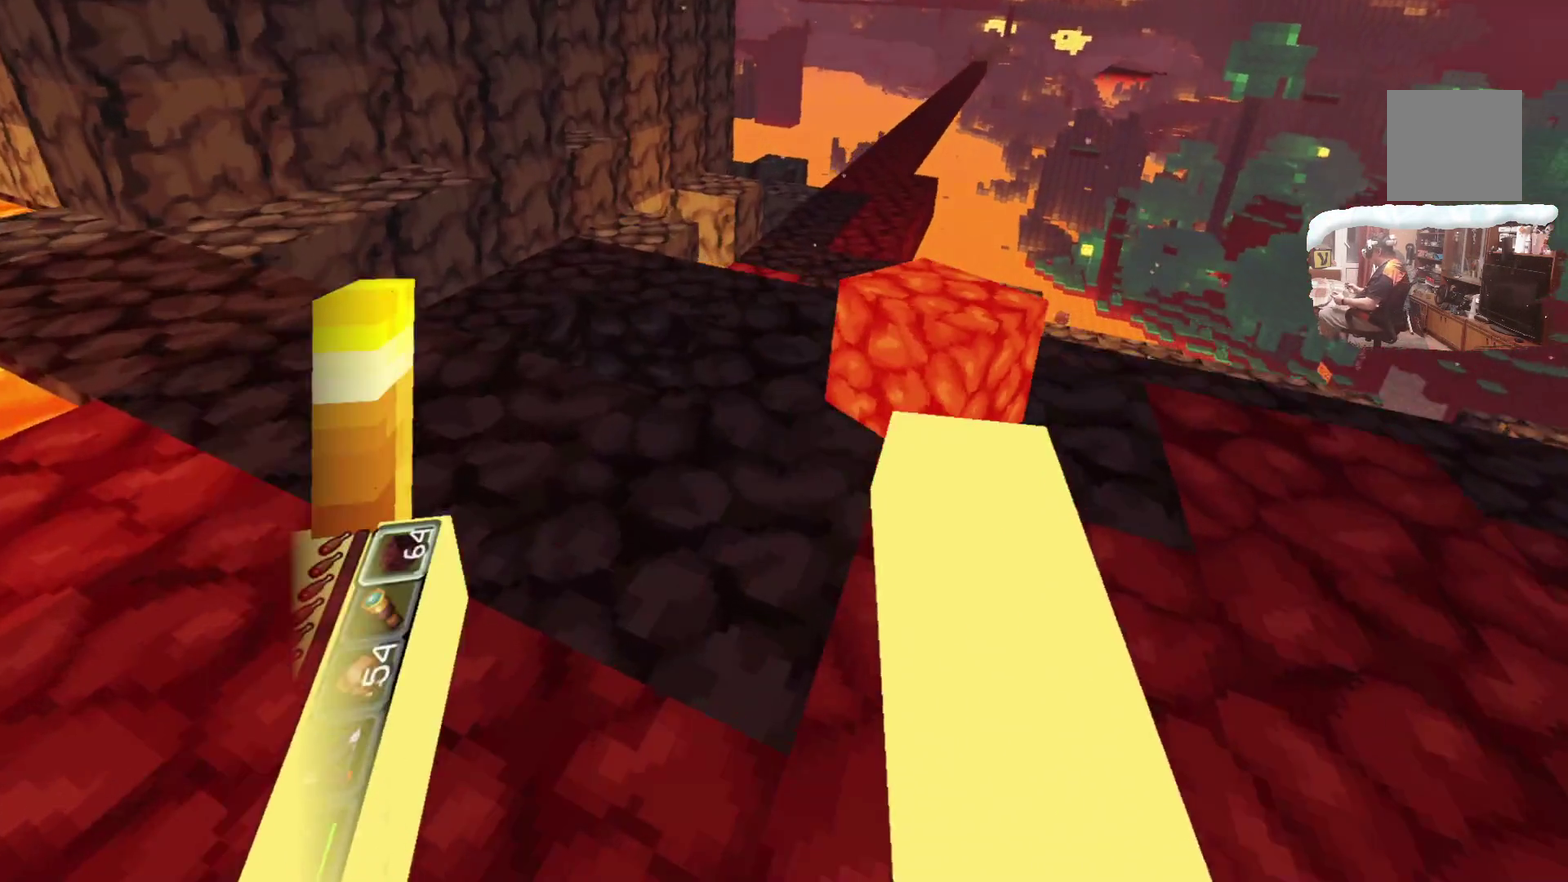
{"dt_ms": 600, "buttons": [], "left_stick": "up", "right_stick": "center", "events": []}
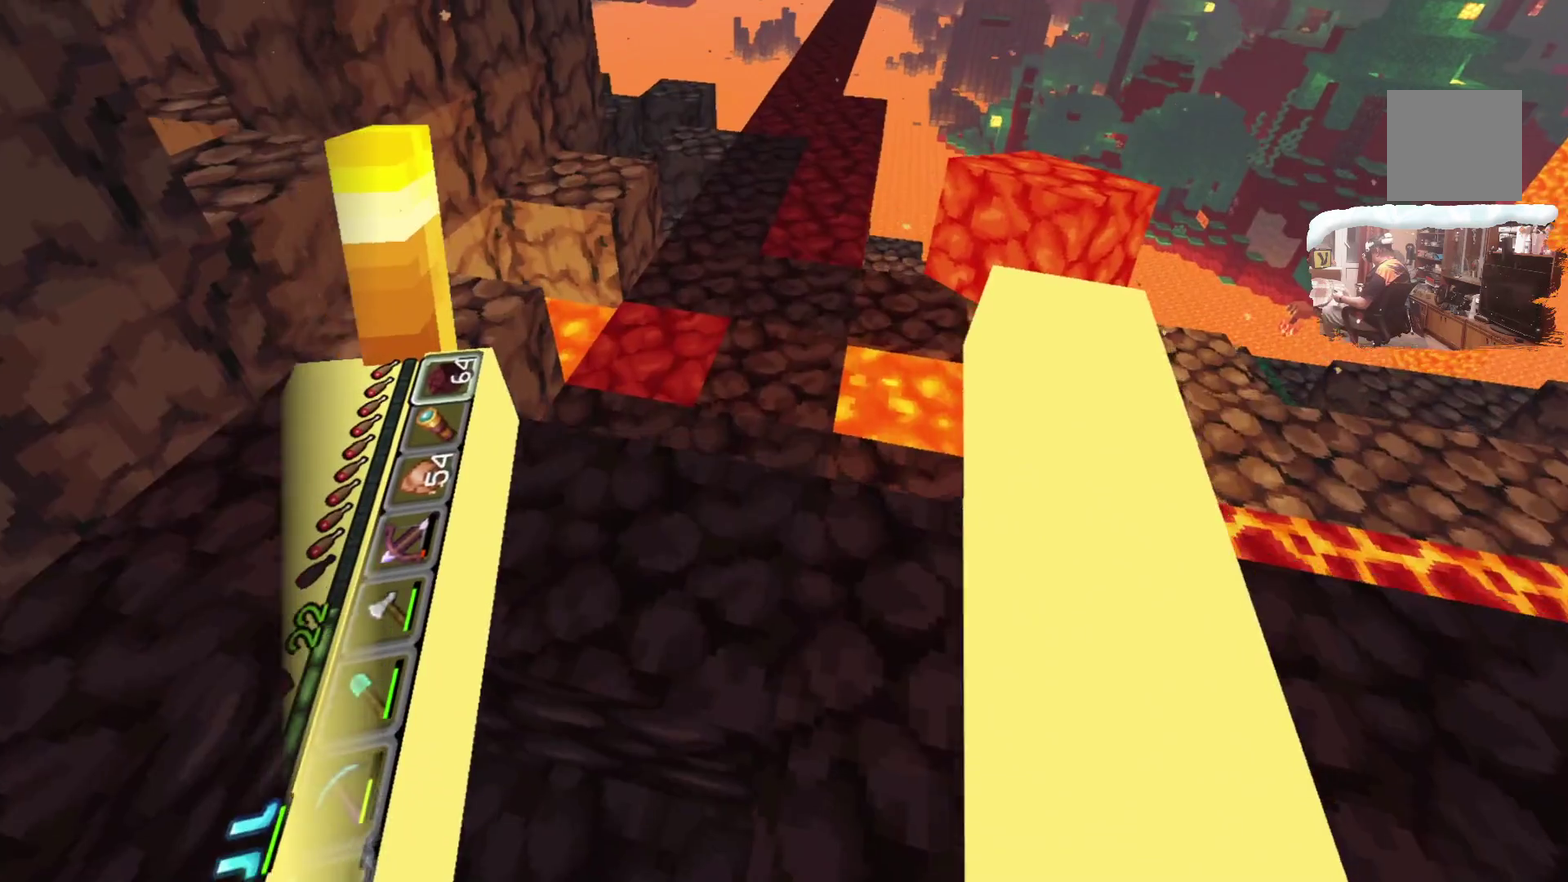
{"dt_ms": 400, "buttons": [], "left_stick": "up", "right_stick": "center", "events": []}
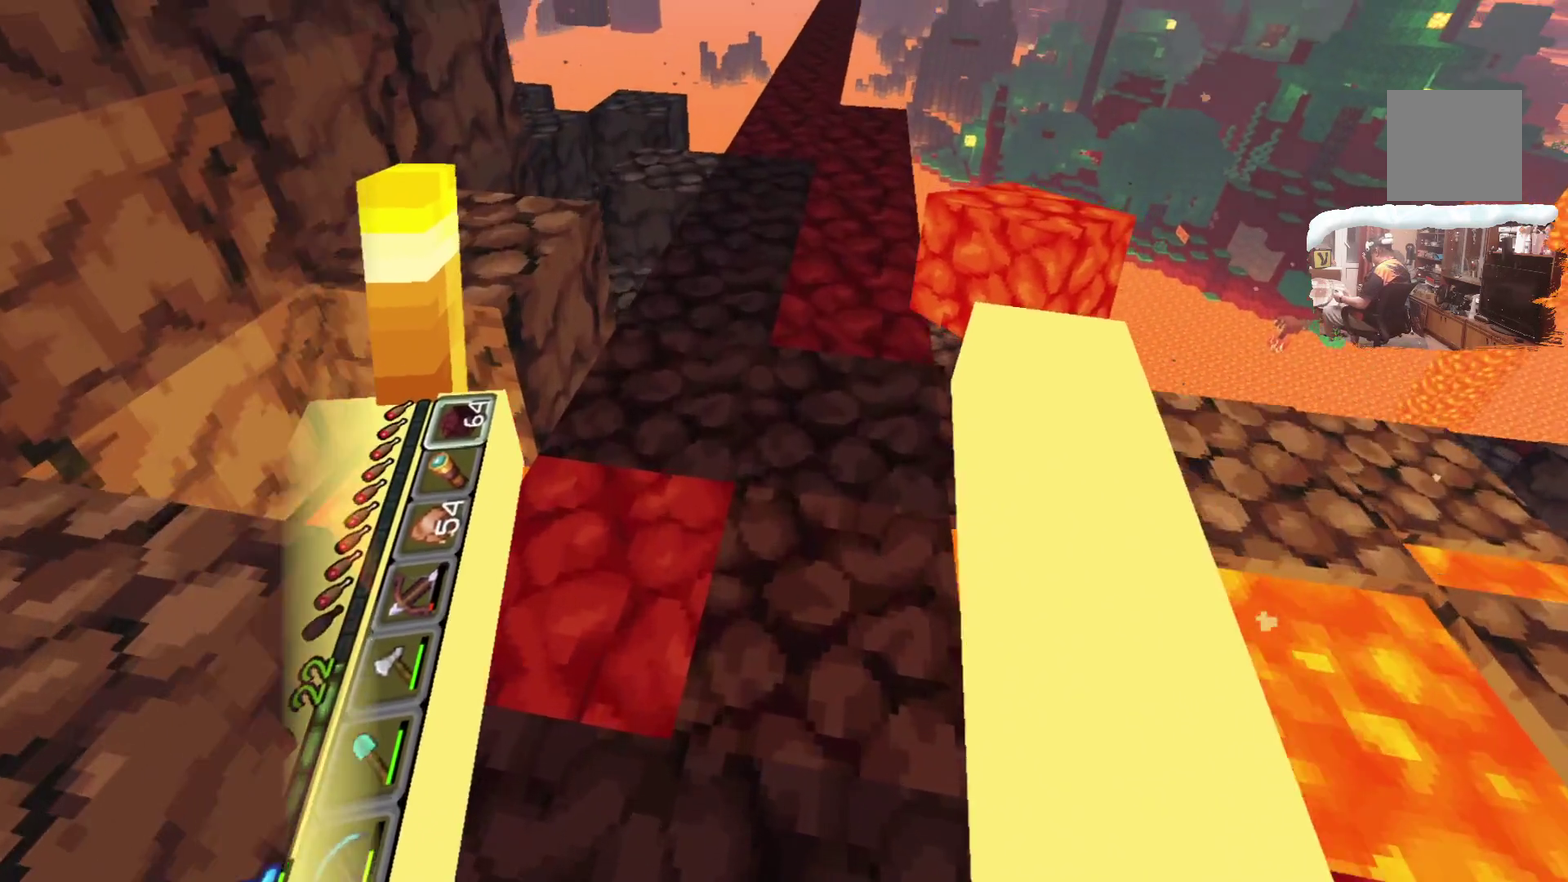
{"dt_ms": 300, "buttons": [], "left_stick": "up", "right_stick": "center", "events": []}
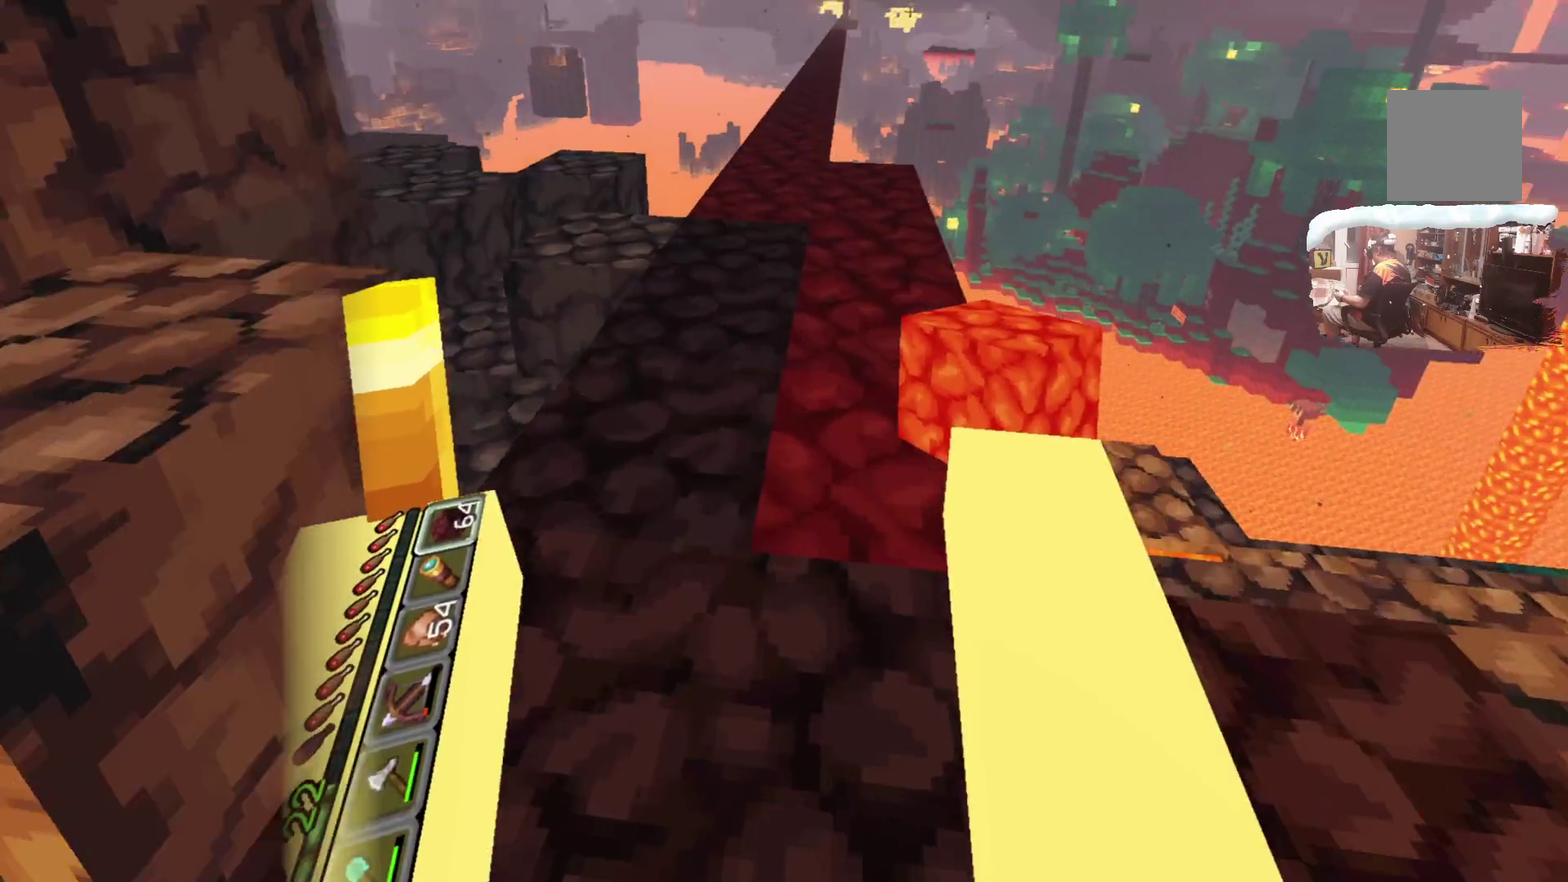
{"dt_ms": 600, "buttons": [], "left_stick": "up", "right_stick": "center"}
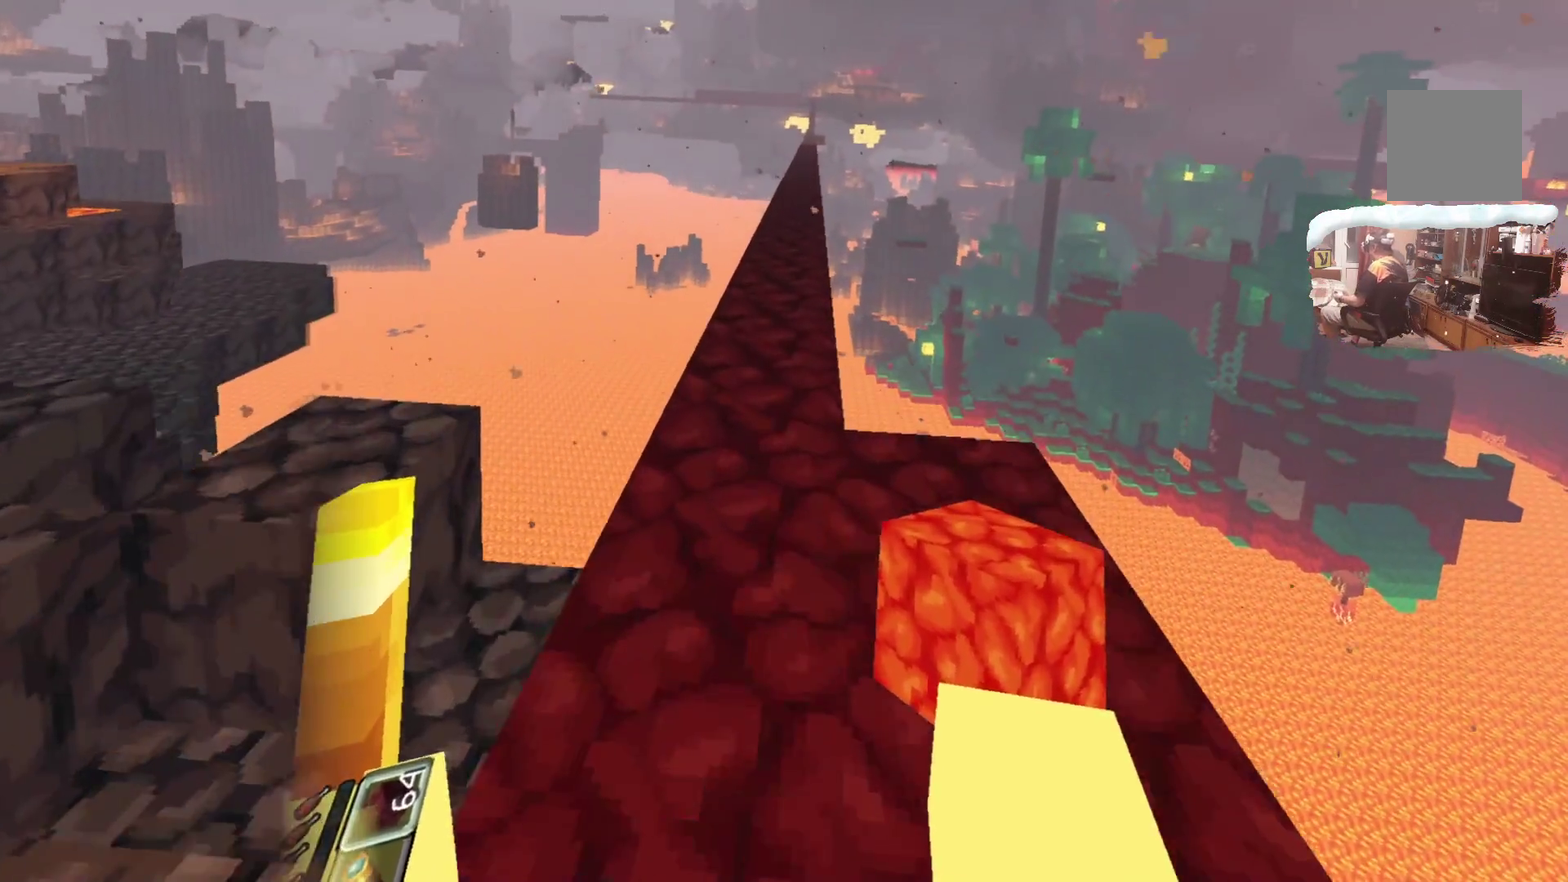
{"dt_ms": 600, "buttons": [], "left_stick": "up", "right_stick": "center"}
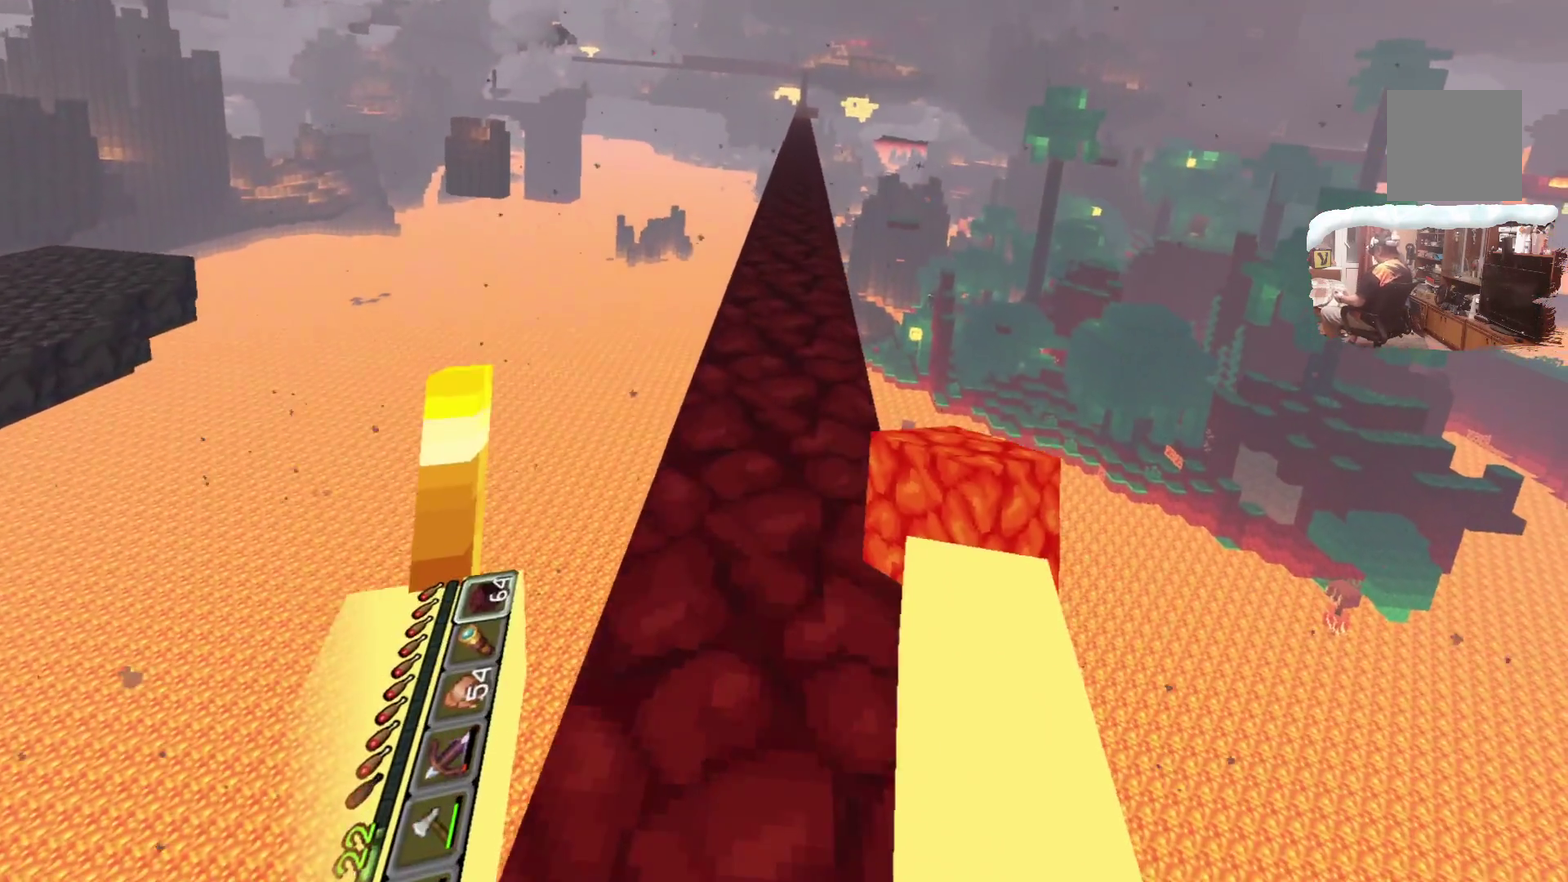
{"dt_ms": 600, "buttons": [], "left_stick": "up", "right_stick": "center", "events": []}
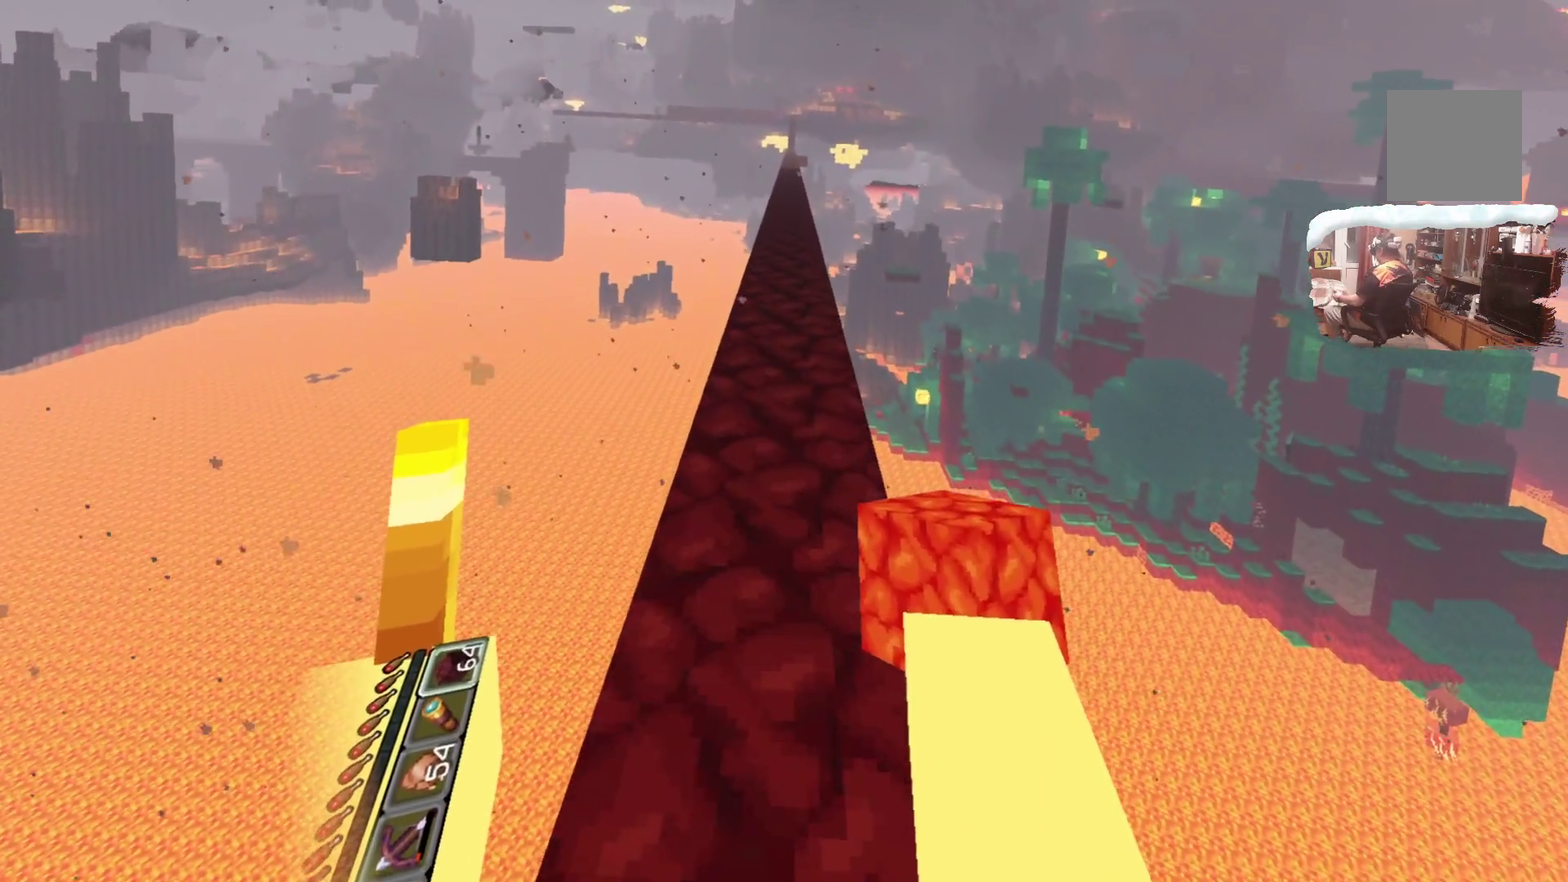
{"dt_ms": 600, "buttons": [], "left_stick": "up-left", "right_stick": "center", "events": [[183, "left_stick", "up-left"]]}
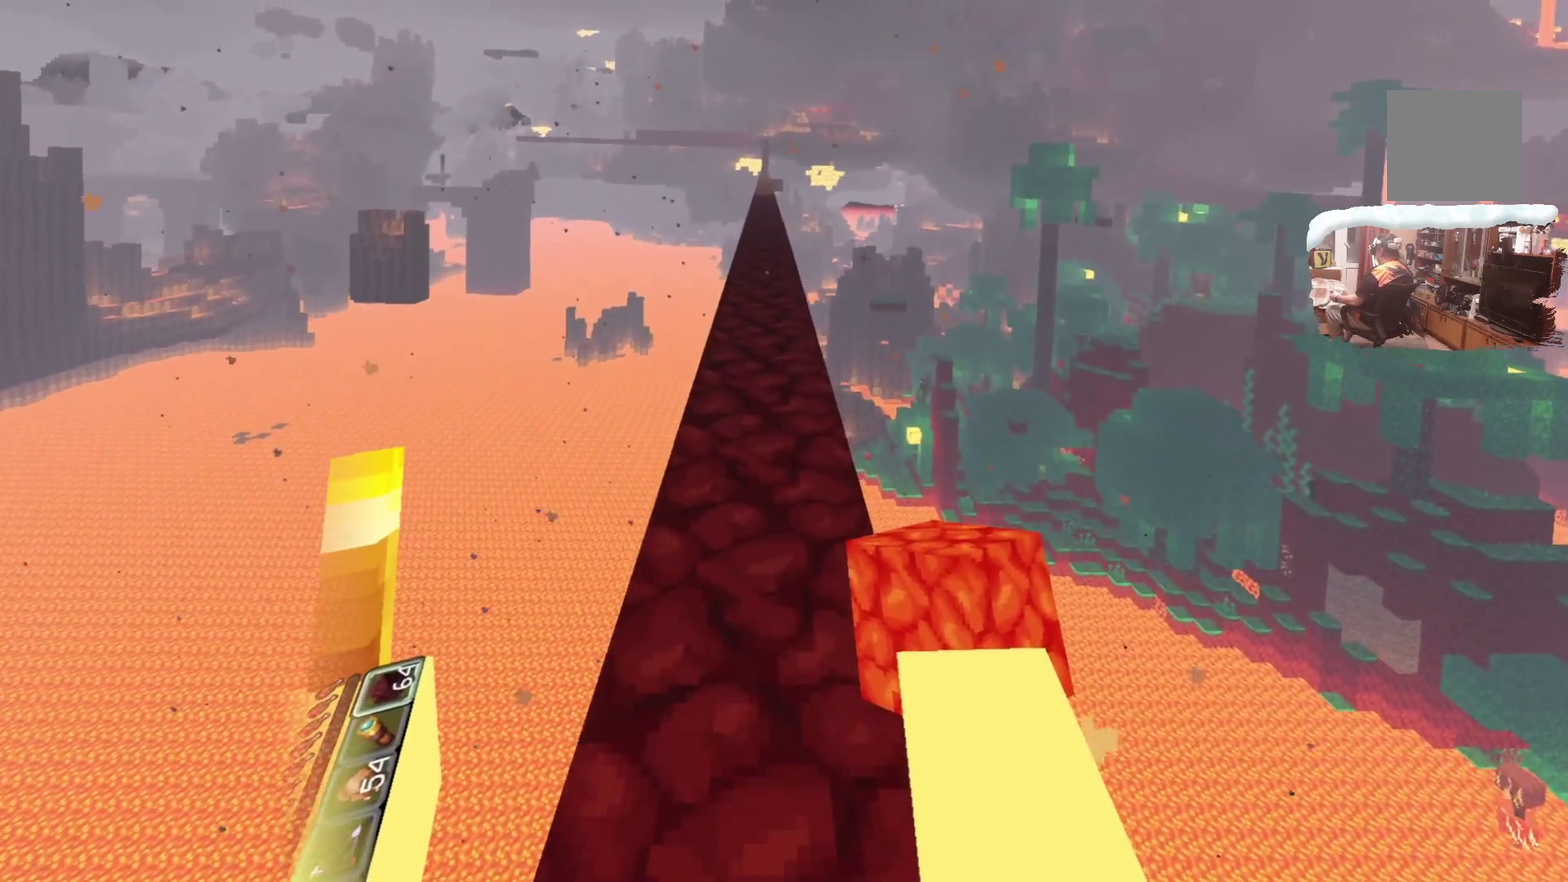
{"dt_ms": 300, "buttons": [], "left_stick": "up-left", "right_stick": "center", "events": []}
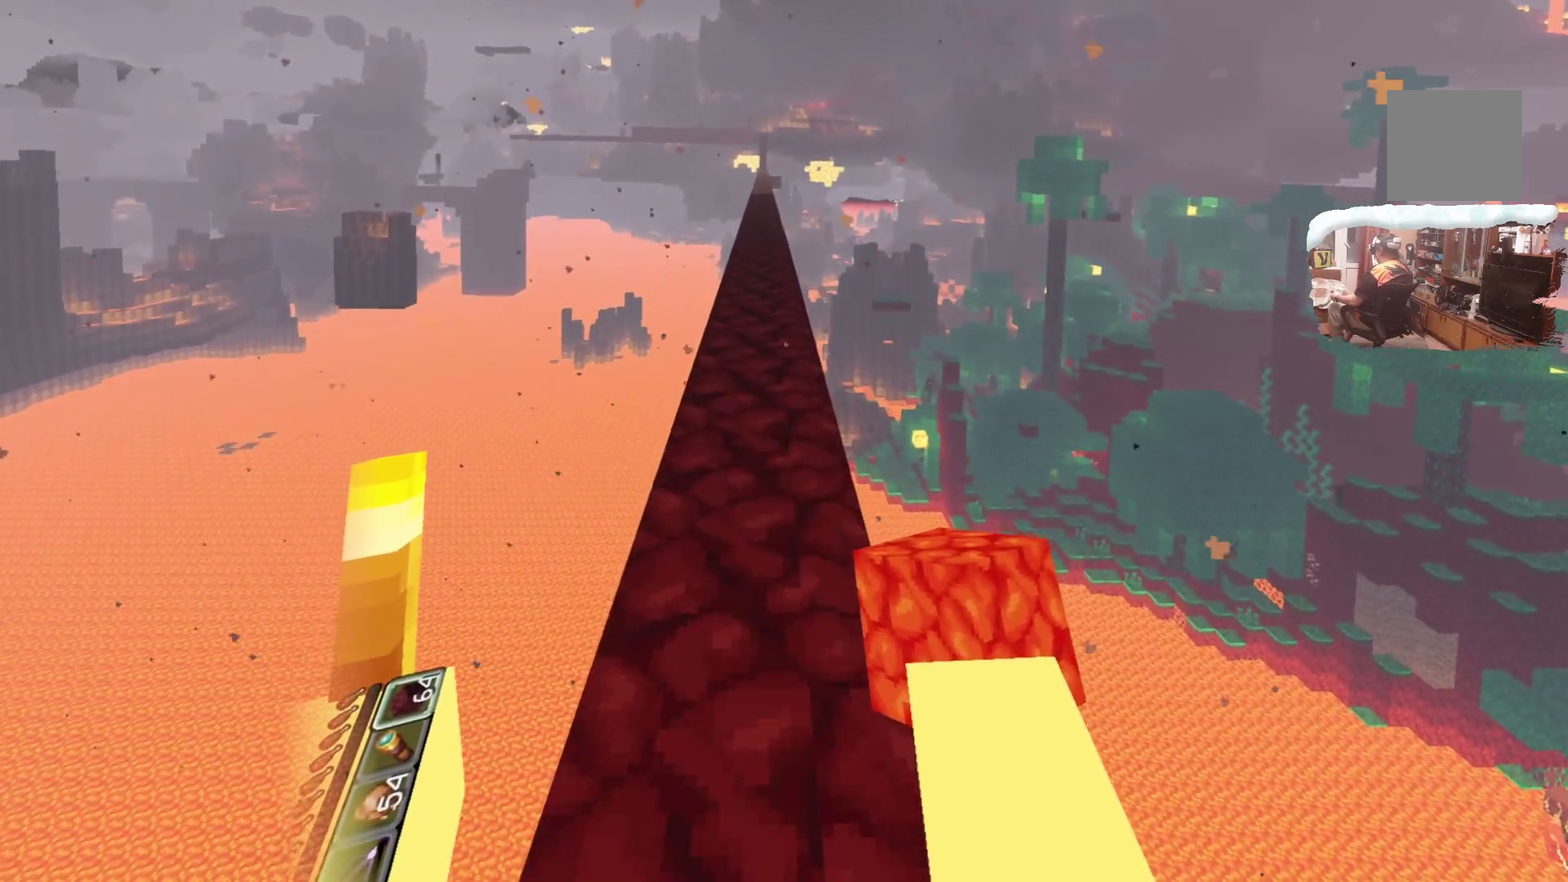
{"dt_ms": 300, "buttons": [], "left_stick": "up", "right_stick": "center", "events": [[267, "left_stick", "up"]]}
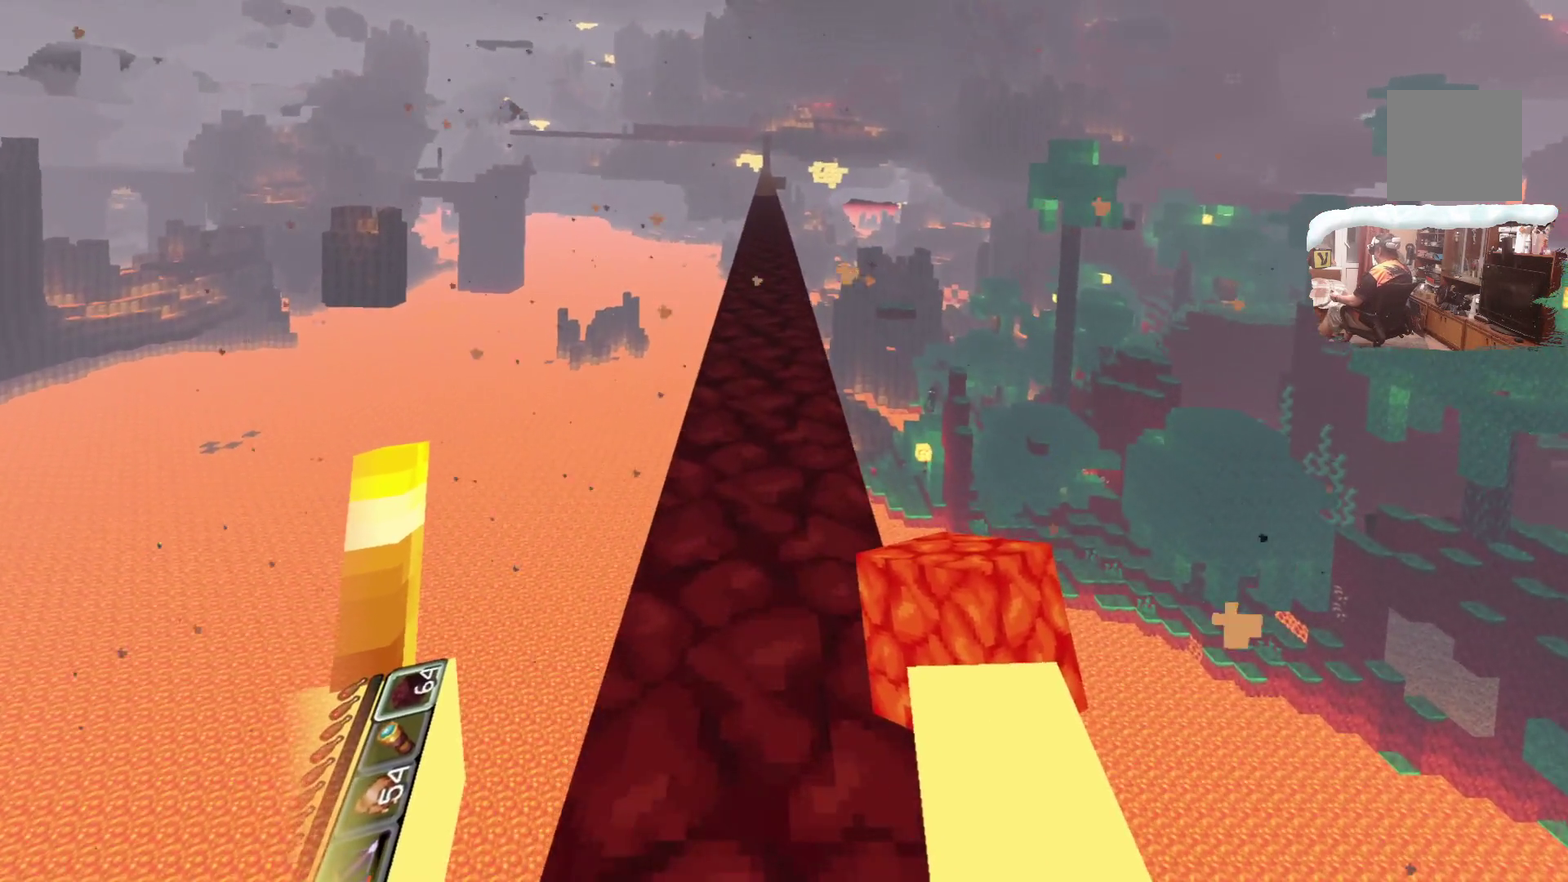
{"dt_ms": 600, "buttons": [], "left_stick": "up", "right_stick": "center", "events": [[350, "left_stick", "up-left"], [433, "left_stick", "up"]]}
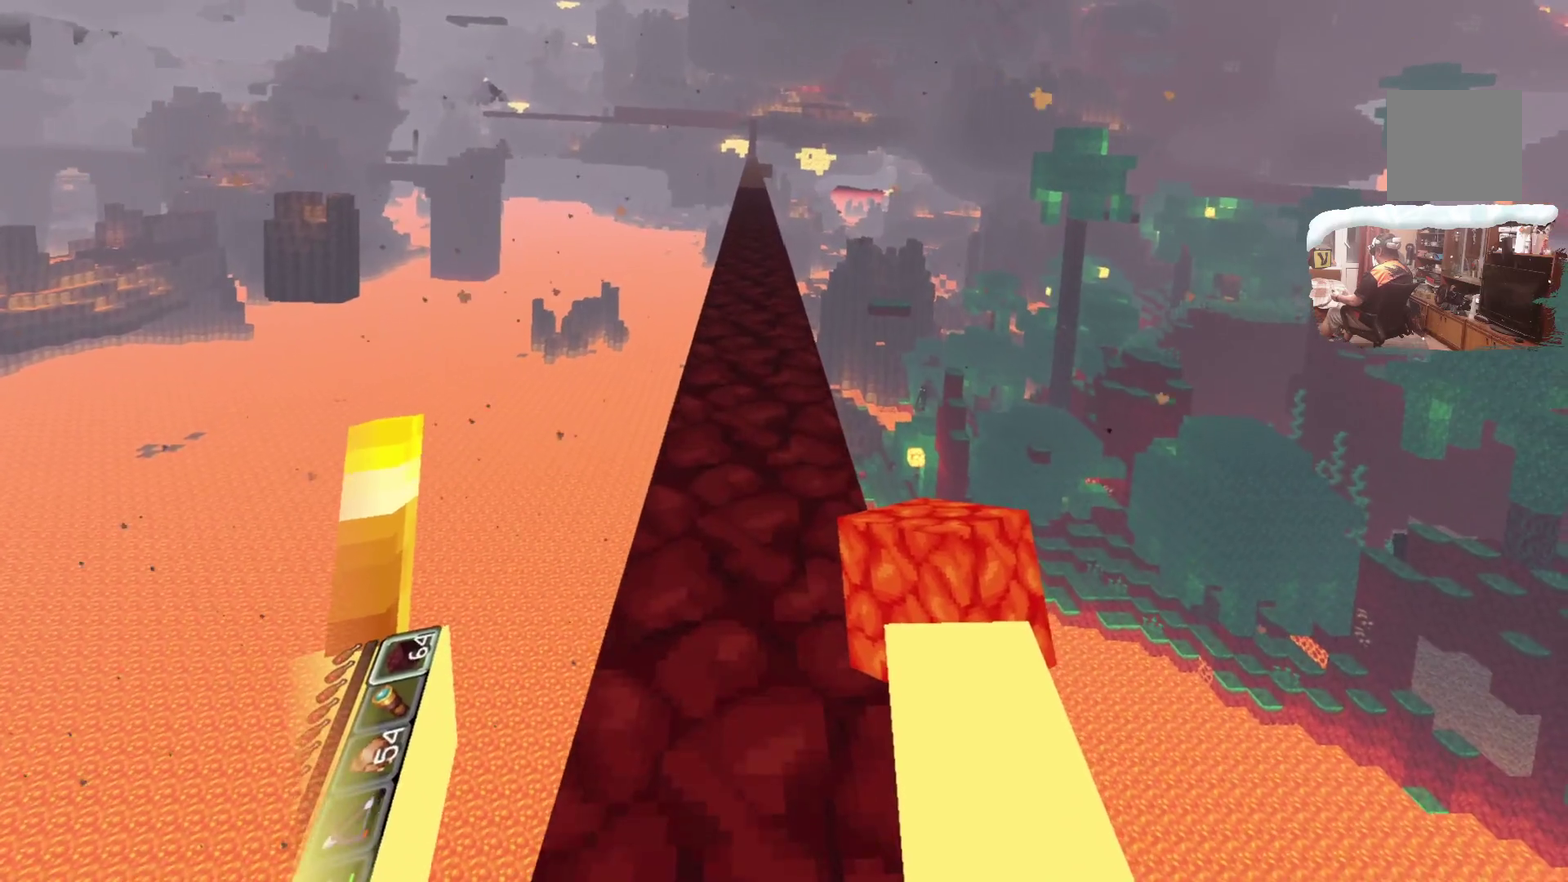
{"dt_ms": 600, "buttons": [], "left_stick": "up", "right_stick": "center", "events": []}
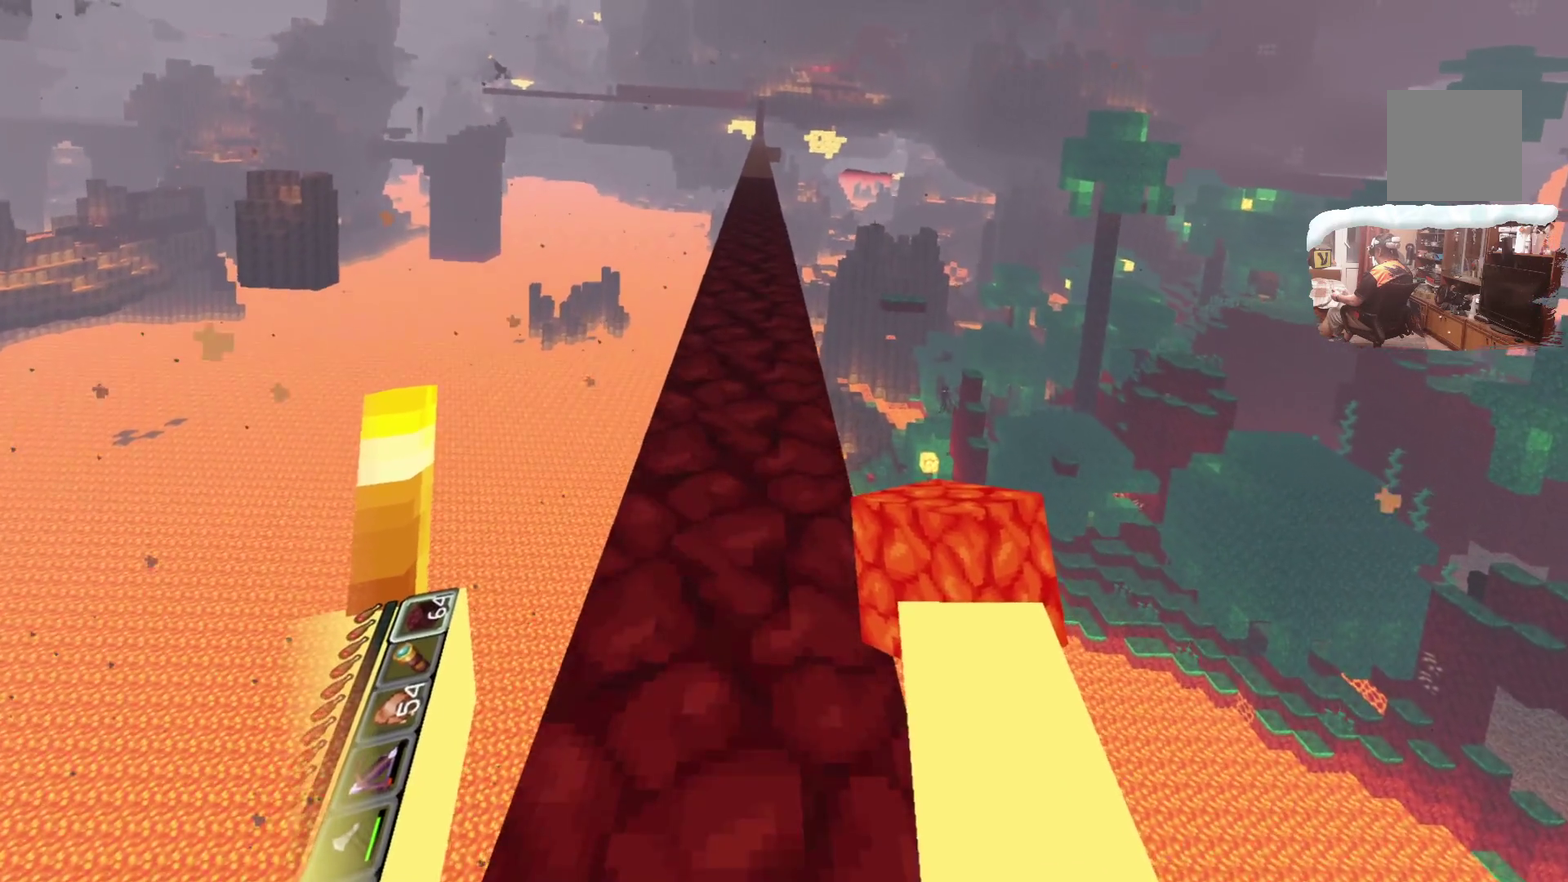
{"dt_ms": 600, "buttons": [], "left_stick": "up", "right_stick": "center", "events": []}
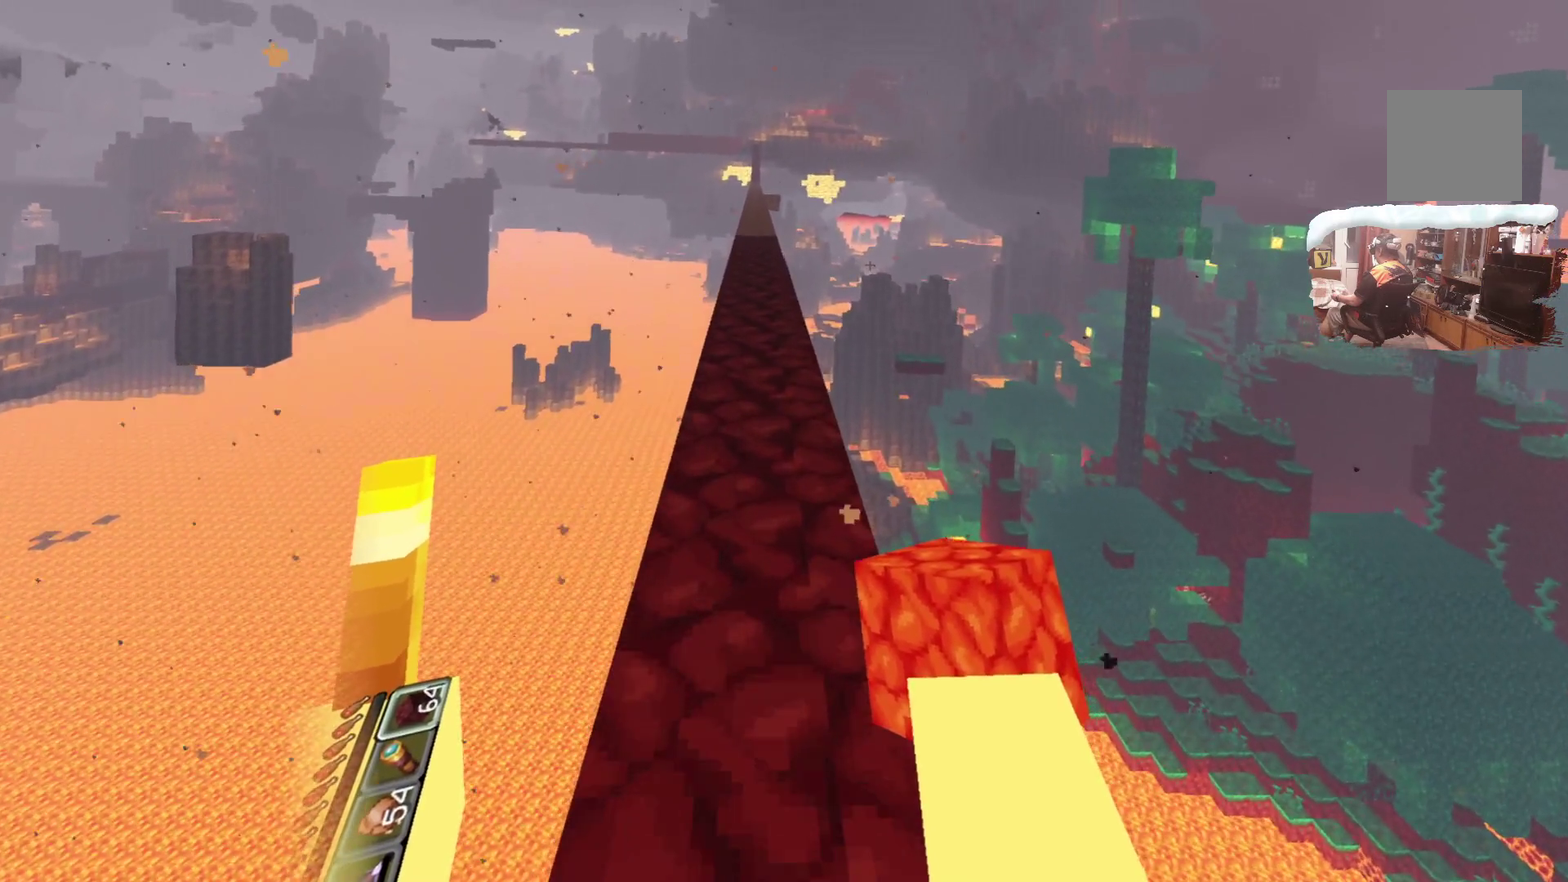
{"dt_ms": 400, "buttons": [], "left_stick": "up", "right_stick": "center", "events": []}
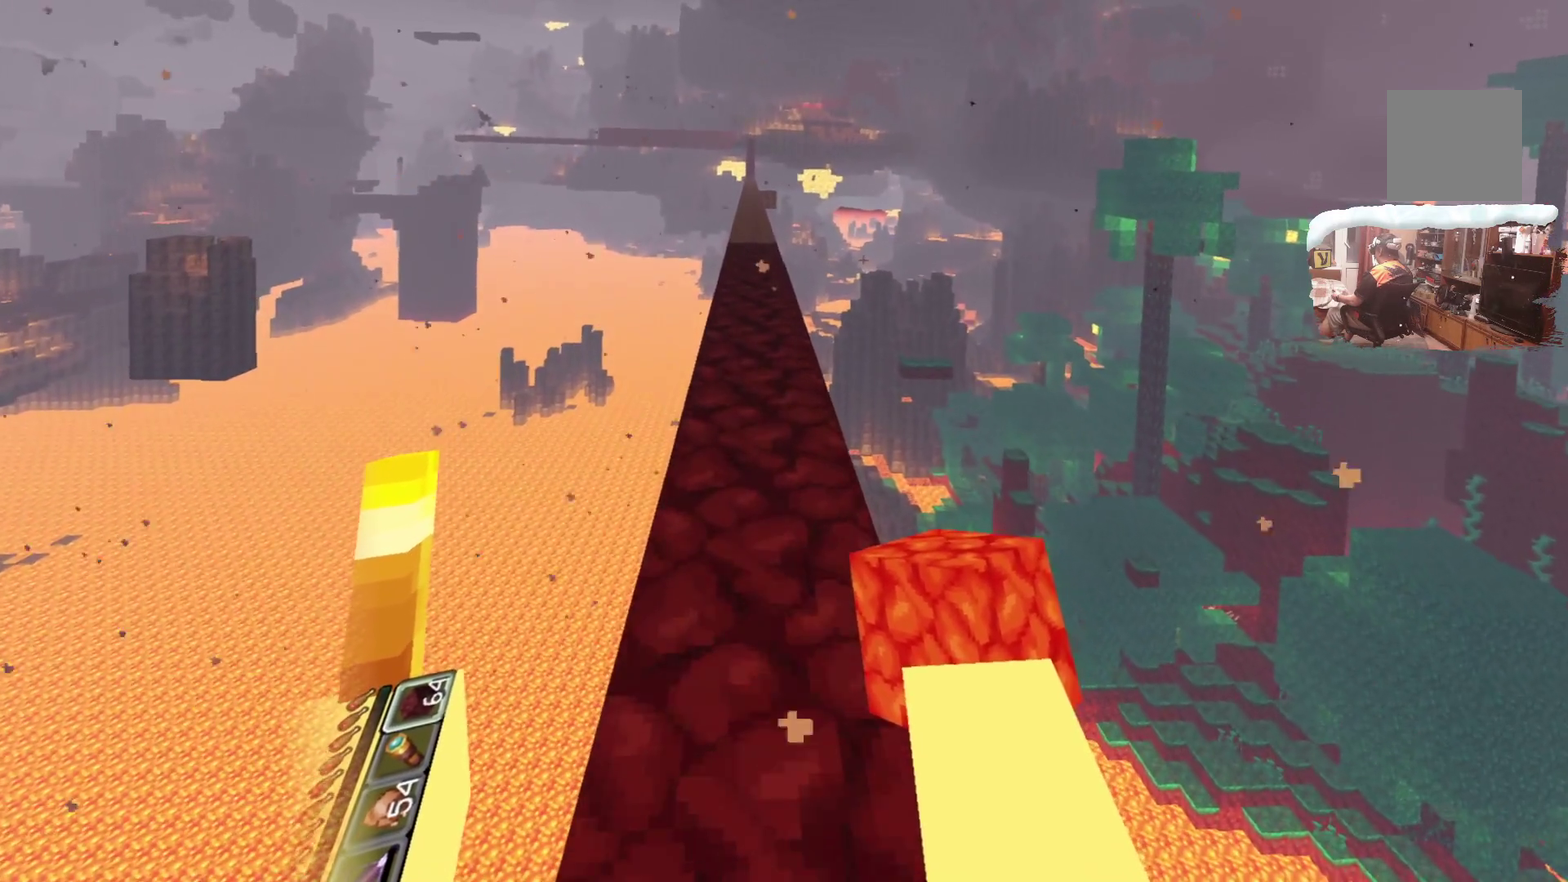
{"dt_ms": 300, "buttons": [], "left_stick": "up", "right_stick": "center", "events": []}
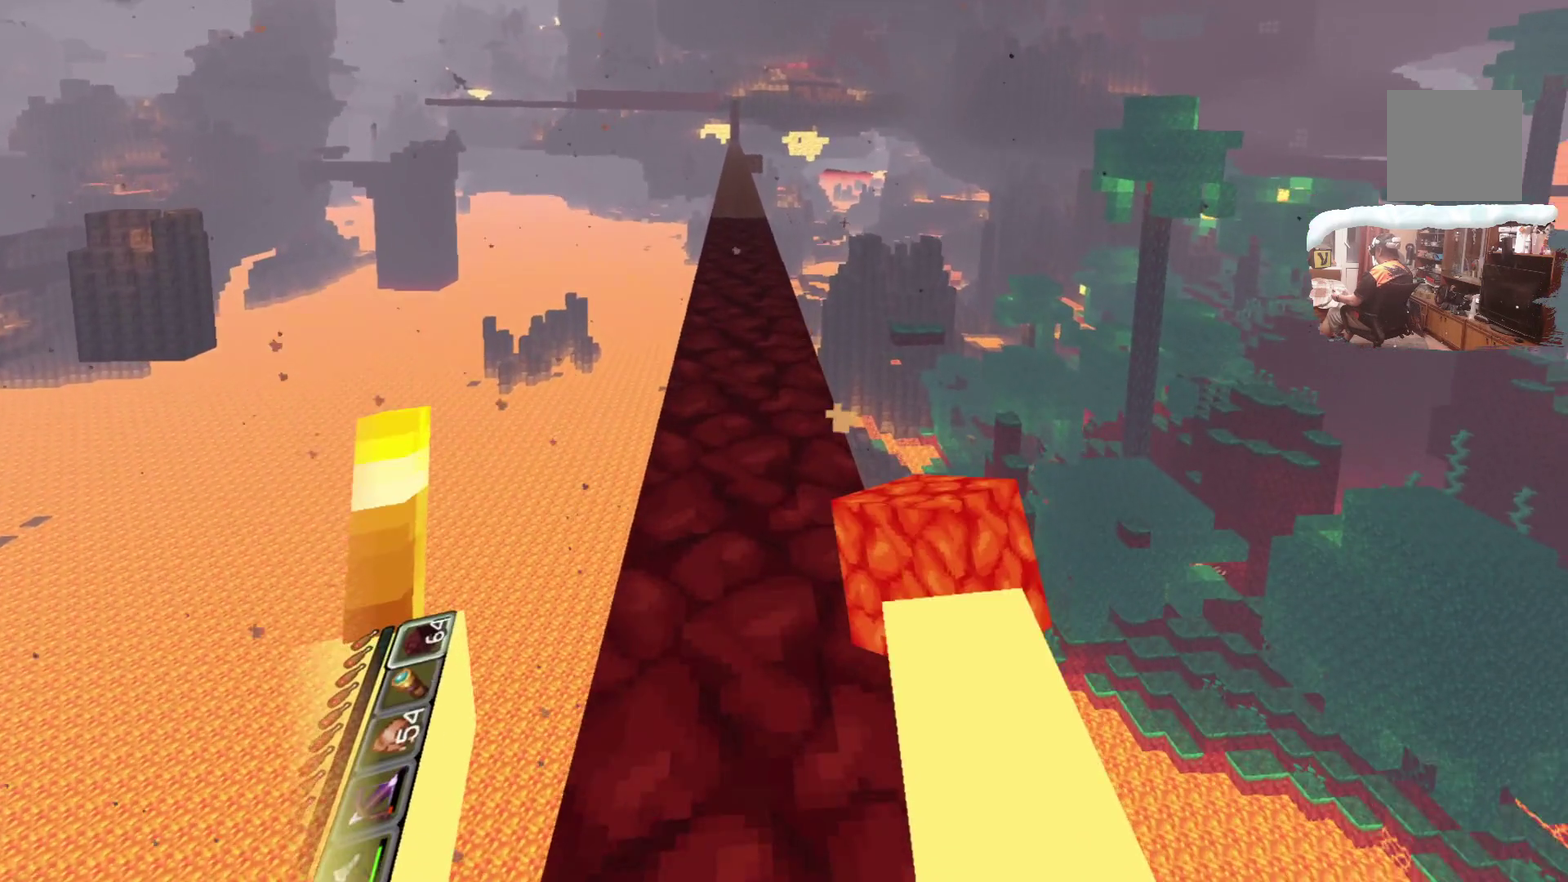
{"dt_ms": 600, "buttons": [], "left_stick": "up", "right_stick": "center", "events": []}
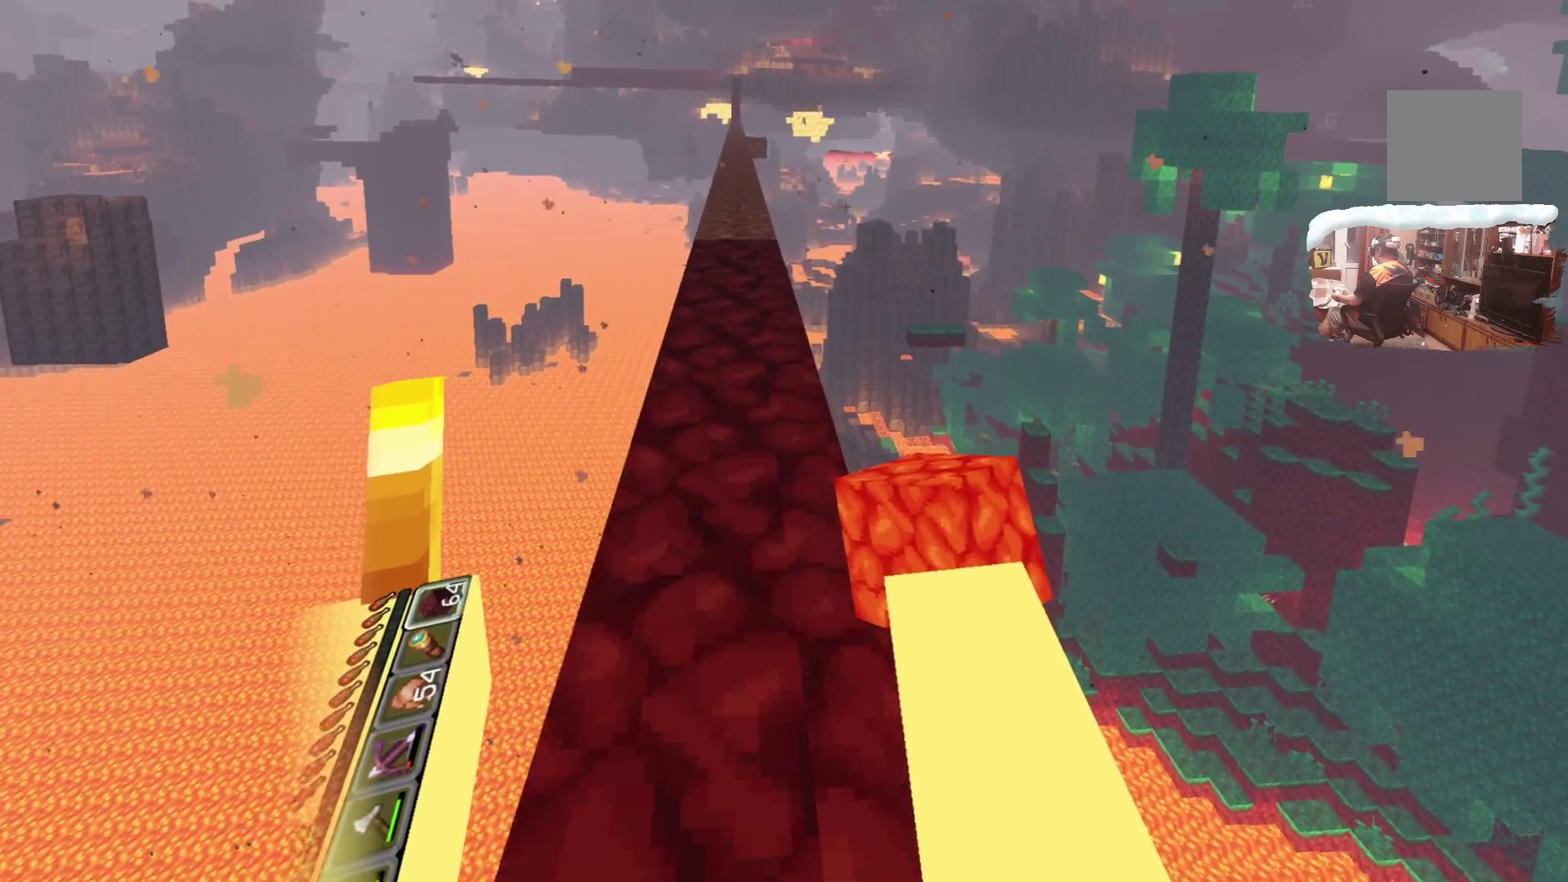
{"dt_ms": 600, "buttons": [], "left_stick": "up", "right_stick": "center", "events": []}
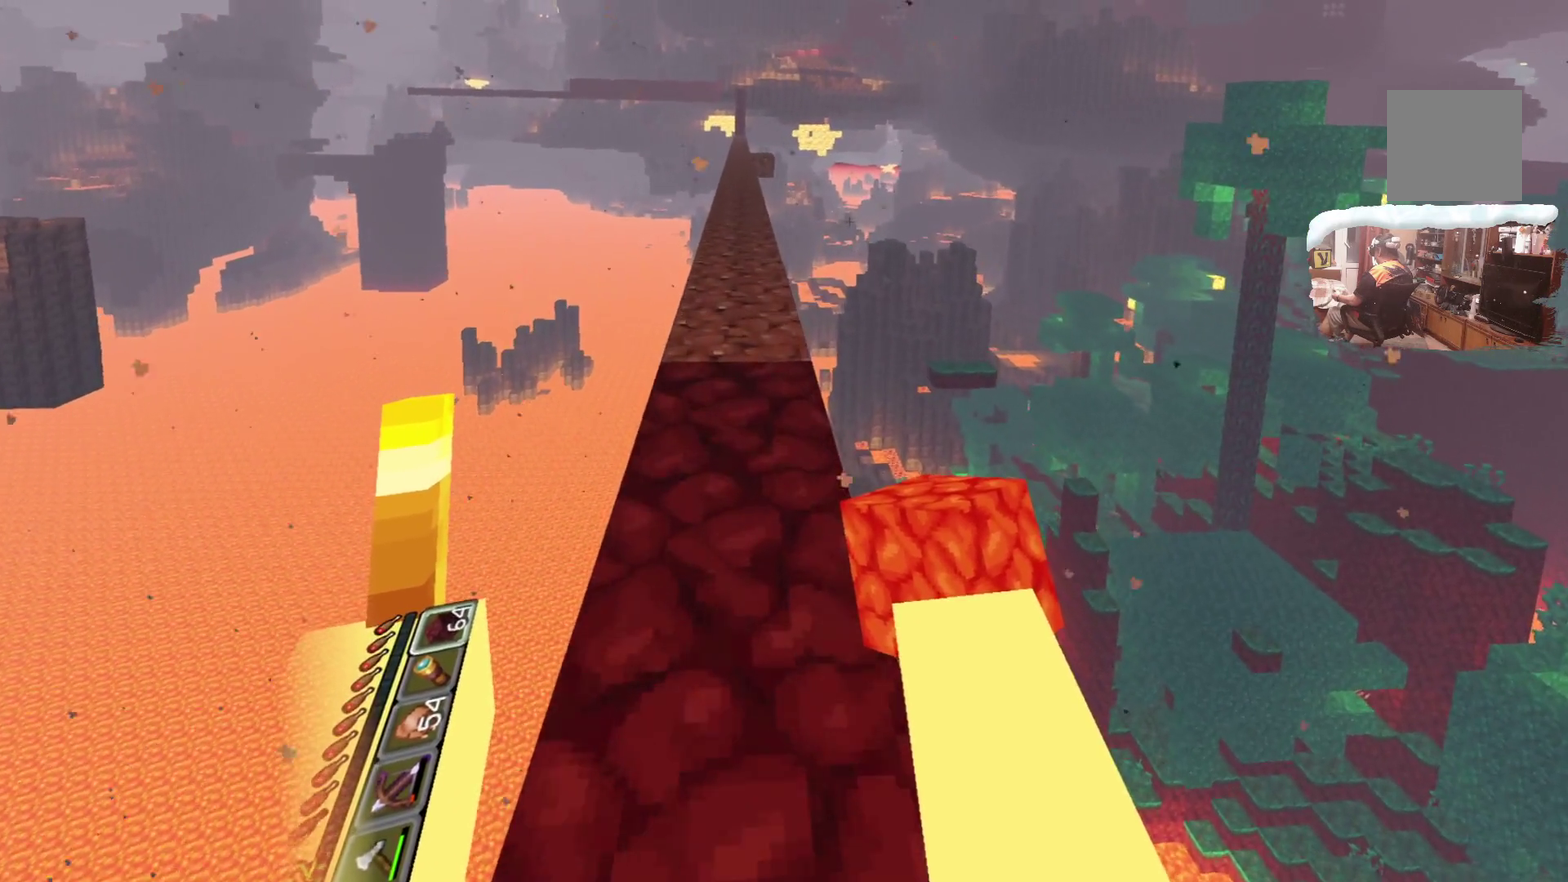
{"dt_ms": 700, "buttons": [], "left_stick": "up", "right_stick": "center", "events": []}
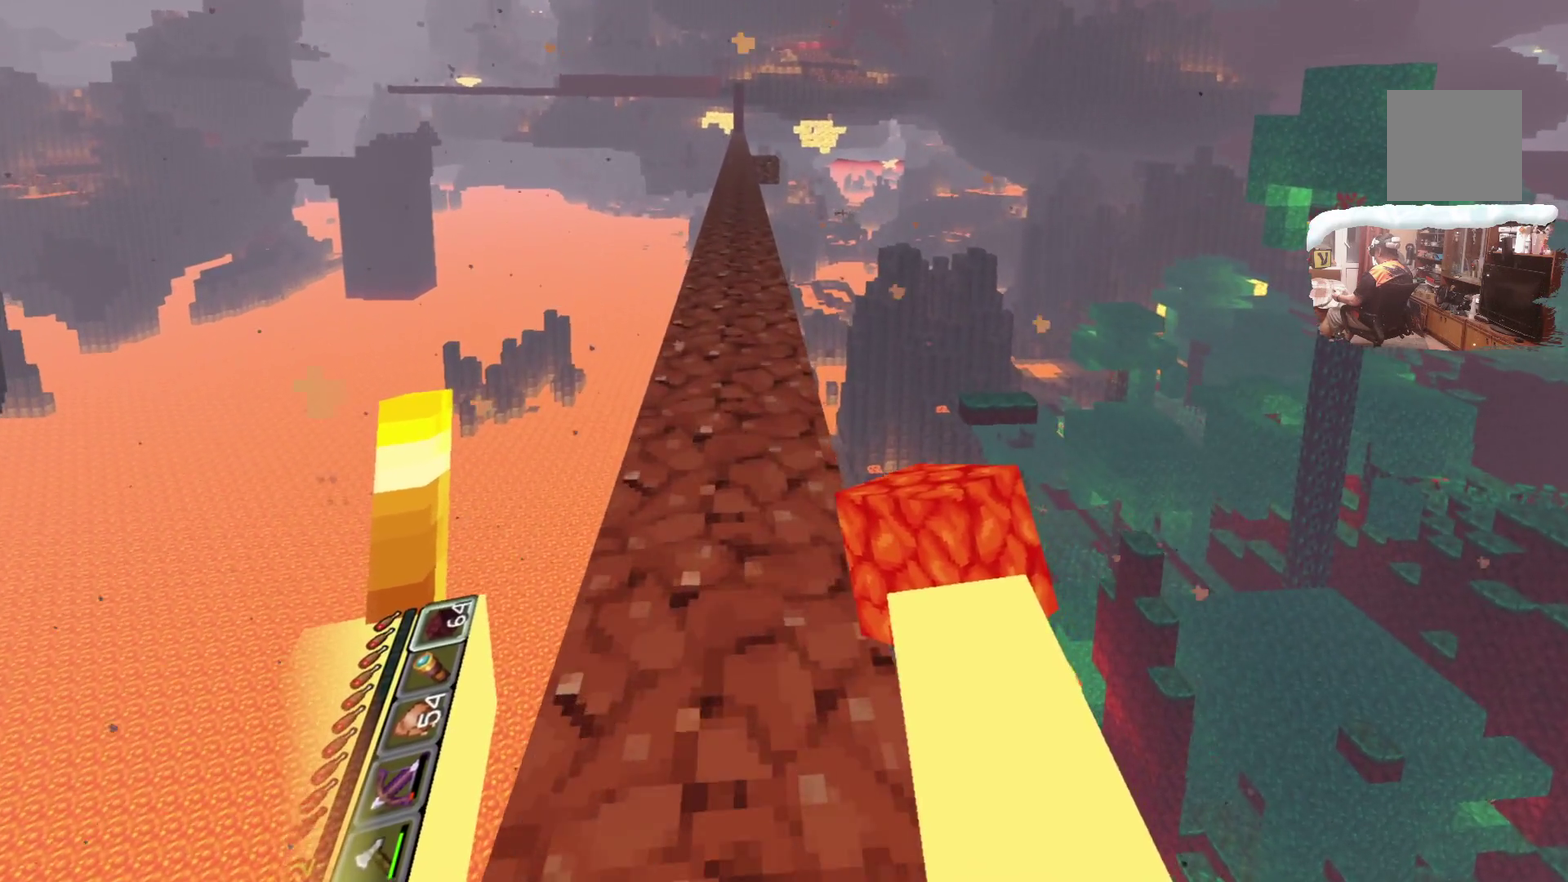
{"dt_ms": 300, "buttons": [], "left_stick": "up", "right_stick": "center", "events": []}
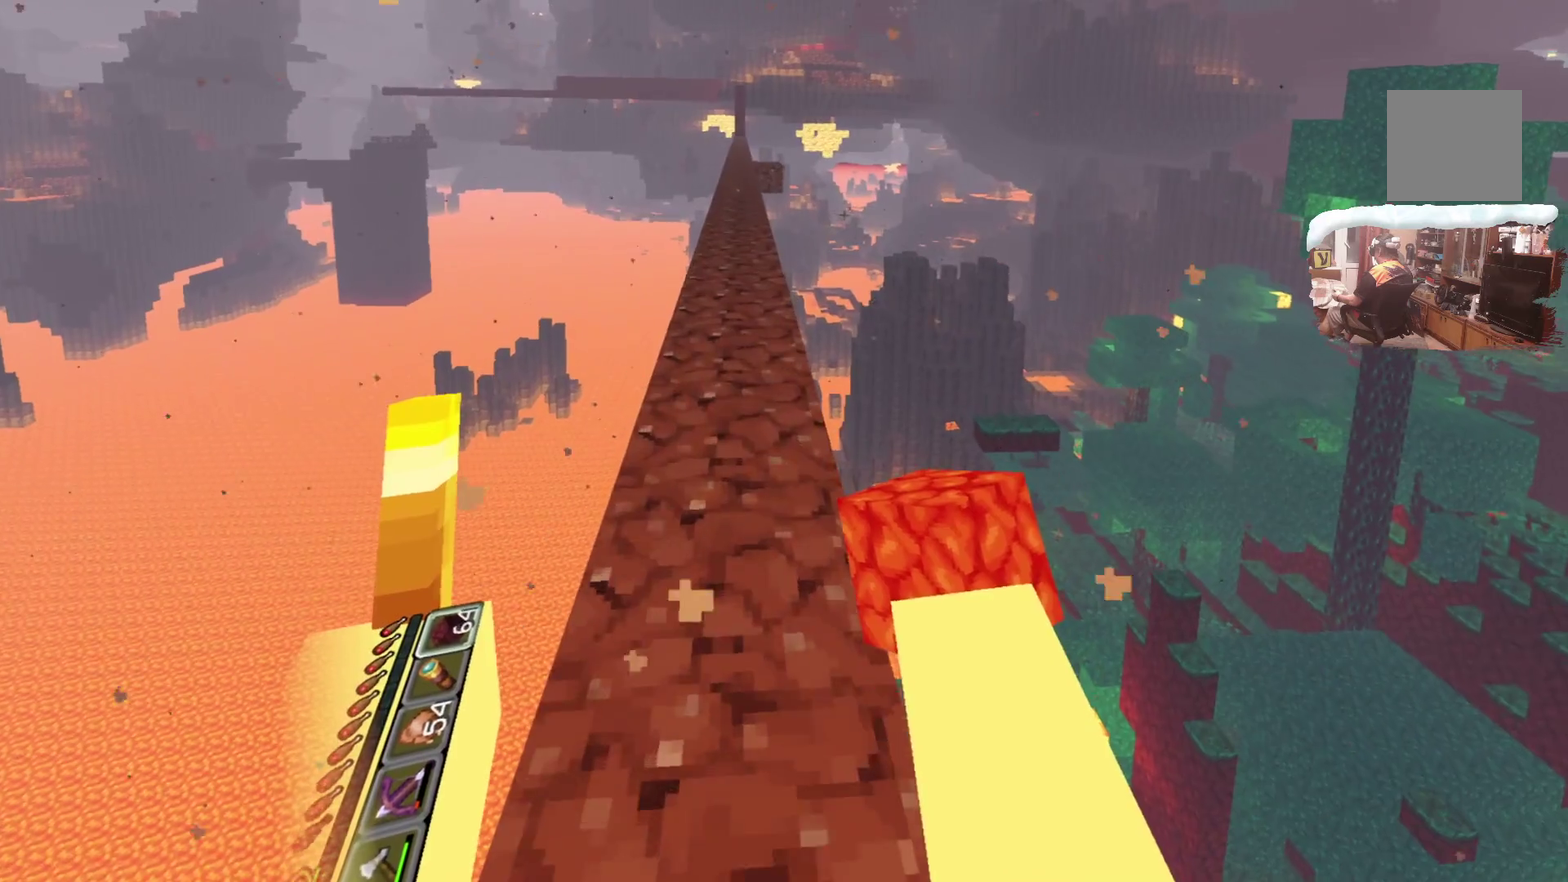
{"dt_ms": 600, "buttons": [], "left_stick": "up", "right_stick": "center", "events": []}
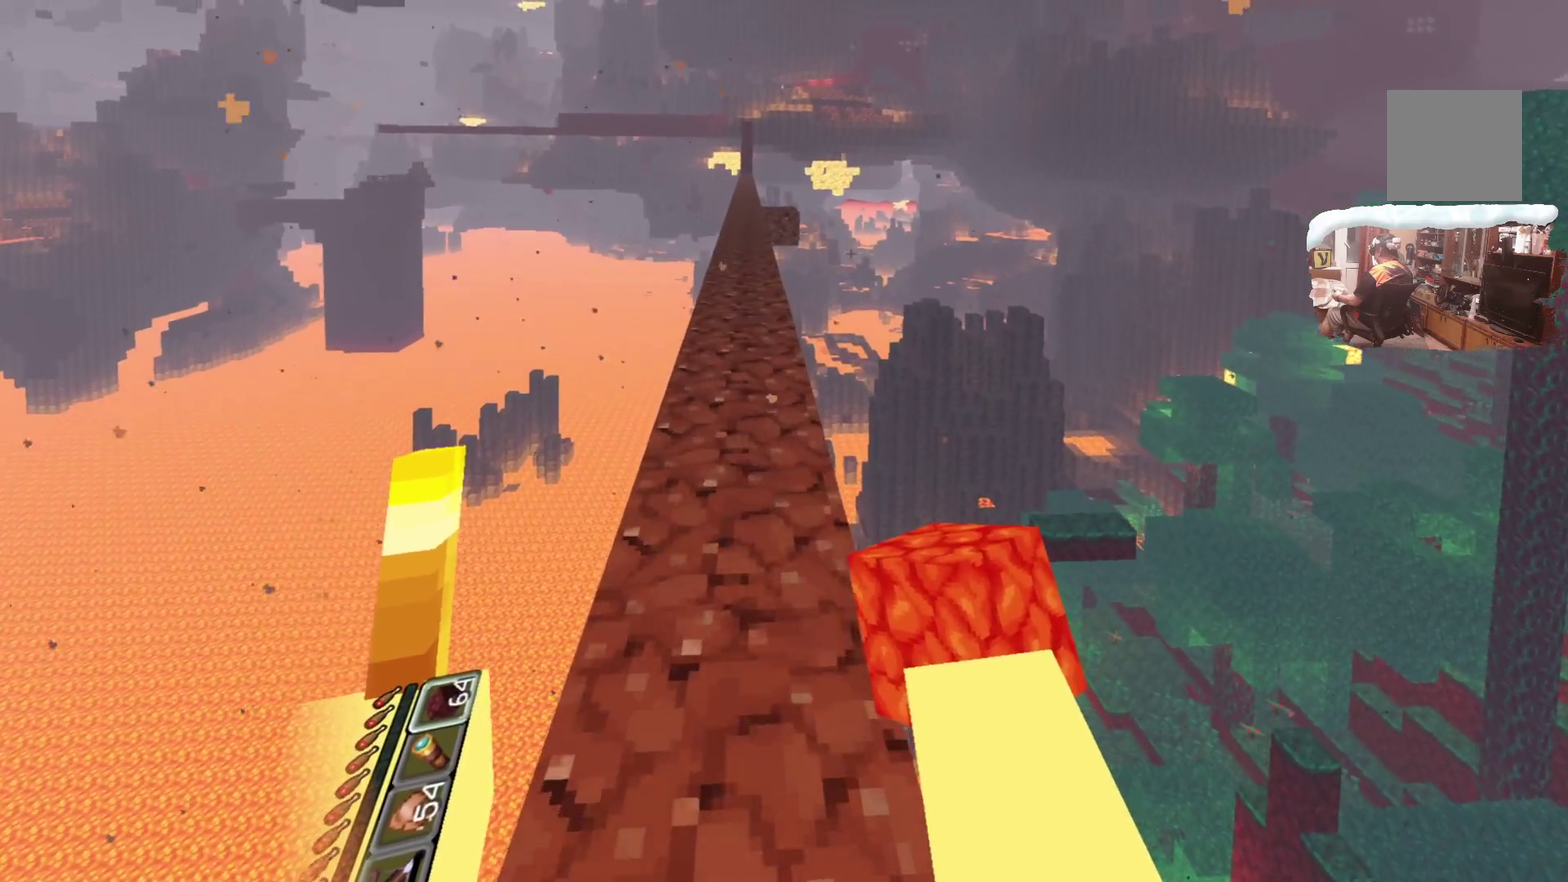
{"dt_ms": 600, "buttons": [], "left_stick": "up", "right_stick": "center", "events": []}
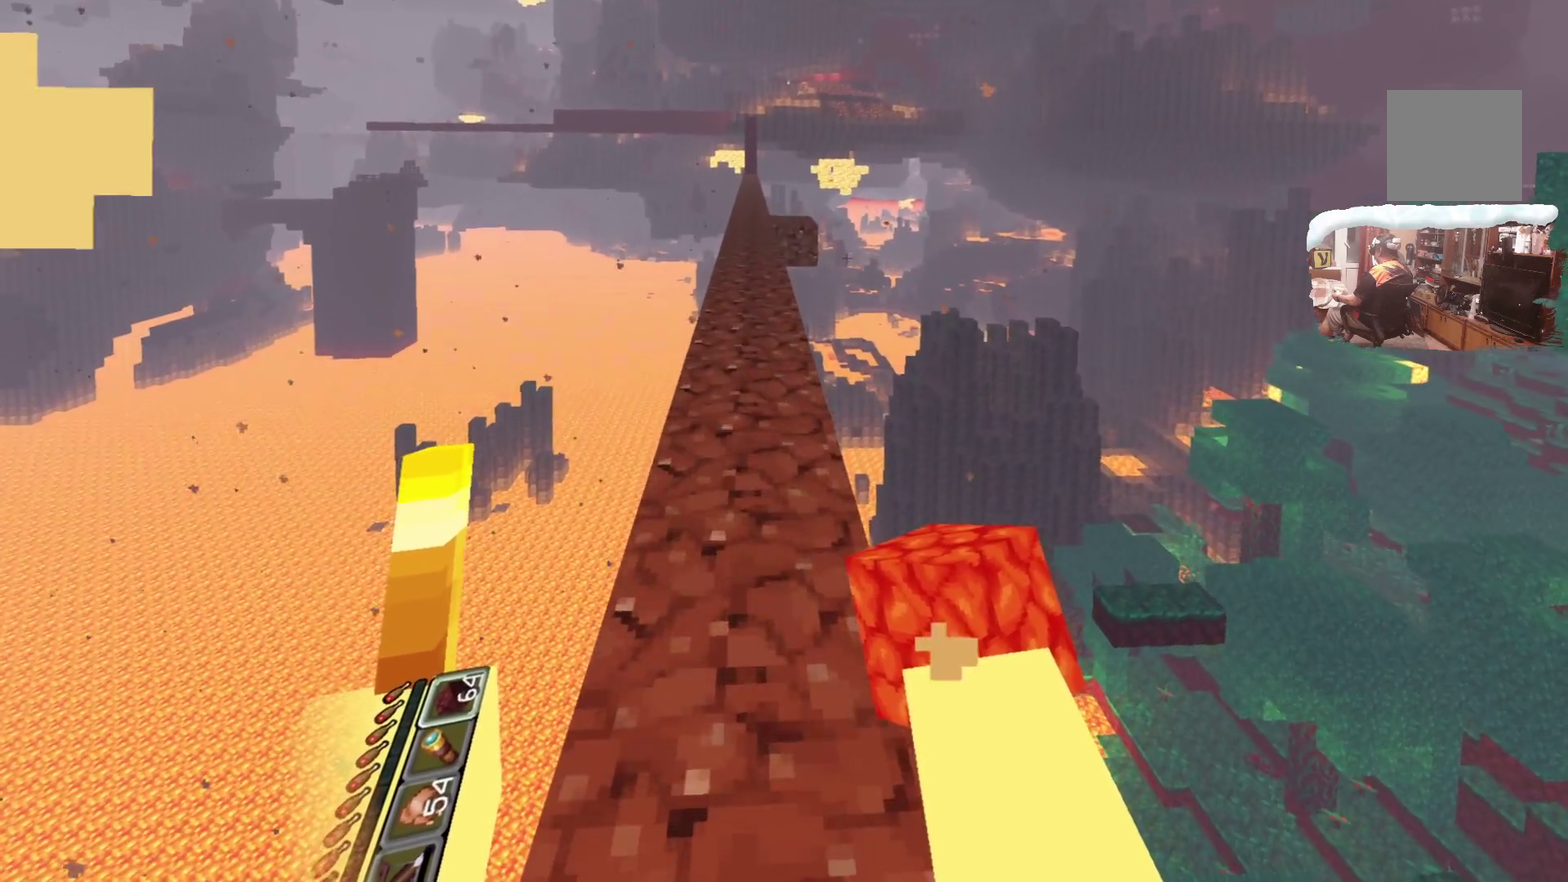
{"dt_ms": 300, "buttons": [], "left_stick": "up", "right_stick": "center", "events": []}